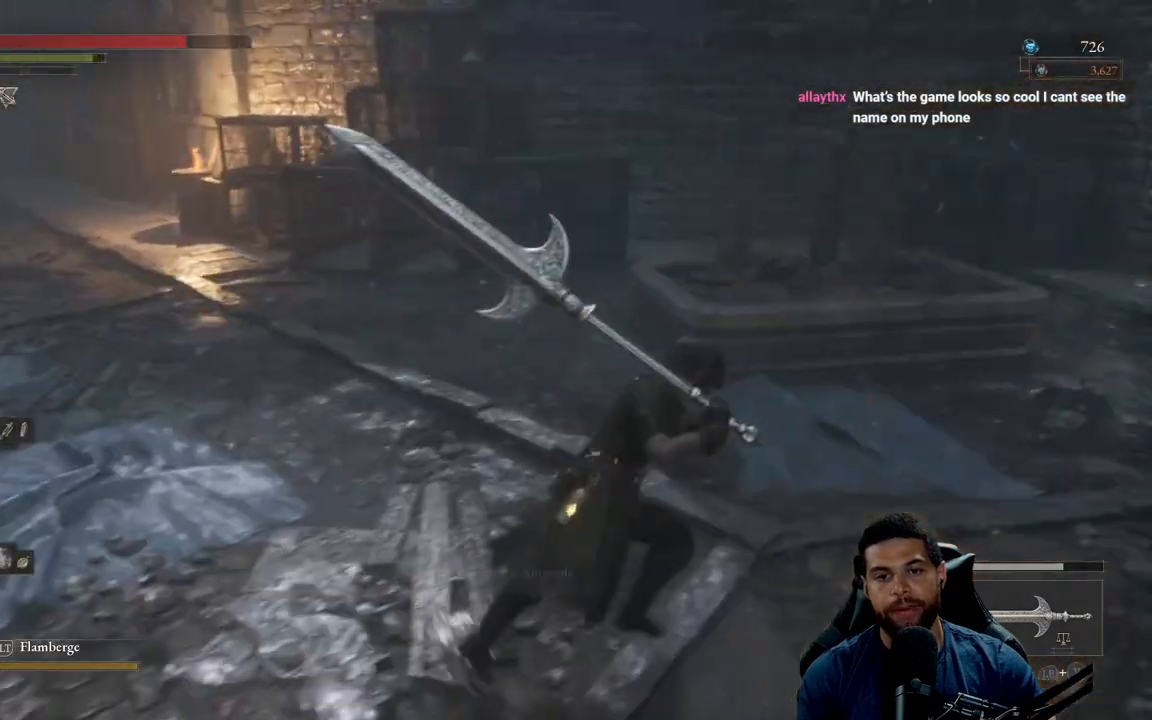
Gameplay with a controller (Xbox layout); each line is a JSON object with the inputs held at the frame after it. "events" lists button and stick changes between this image and that frame as [ms after this image, input, new state], when the widget could be followed in between.
{"buttons": [], "left_stick": "up-right", "right_stick": "center", "events": [[133, "right_stick", "right"], [417, "right_stick", "center"]]}
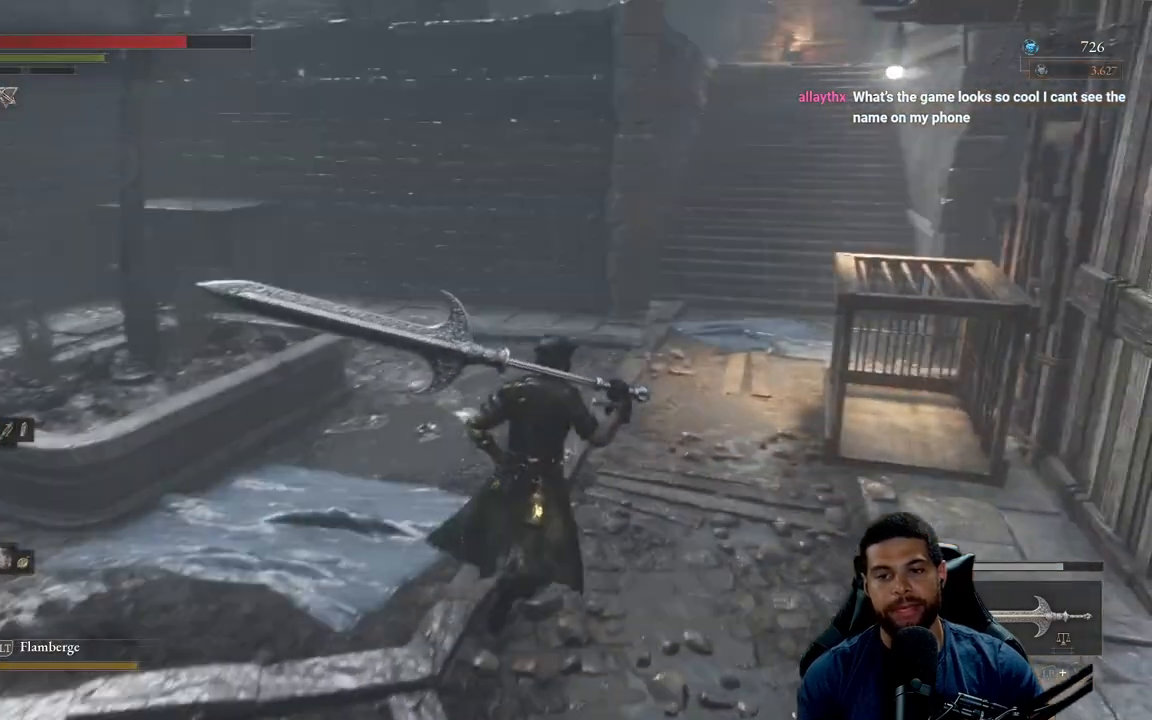
{"buttons": [], "left_stick": "up", "right_stick": "center", "events": [[383, "left_stick", "up"]]}
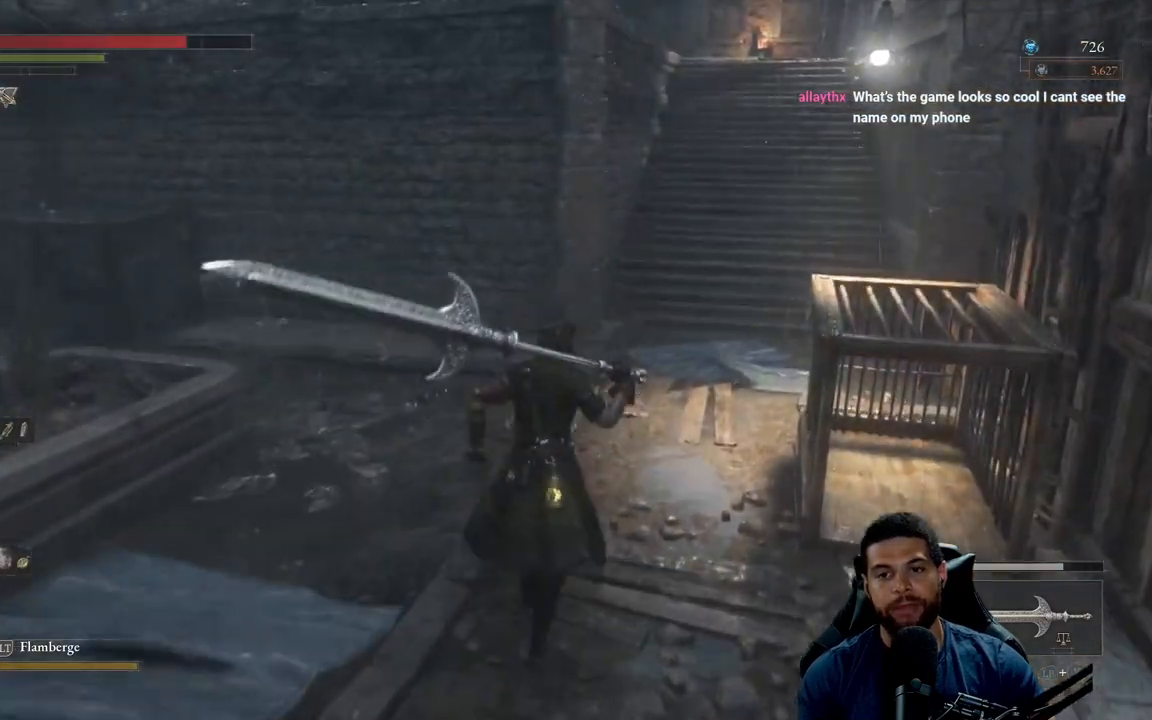
{"buttons": [], "left_stick": "up", "right_stick": "right", "events": [[17, "right_stick", "right"], [217, "right_stick", "center"], [433, "right_stick", "right"]]}
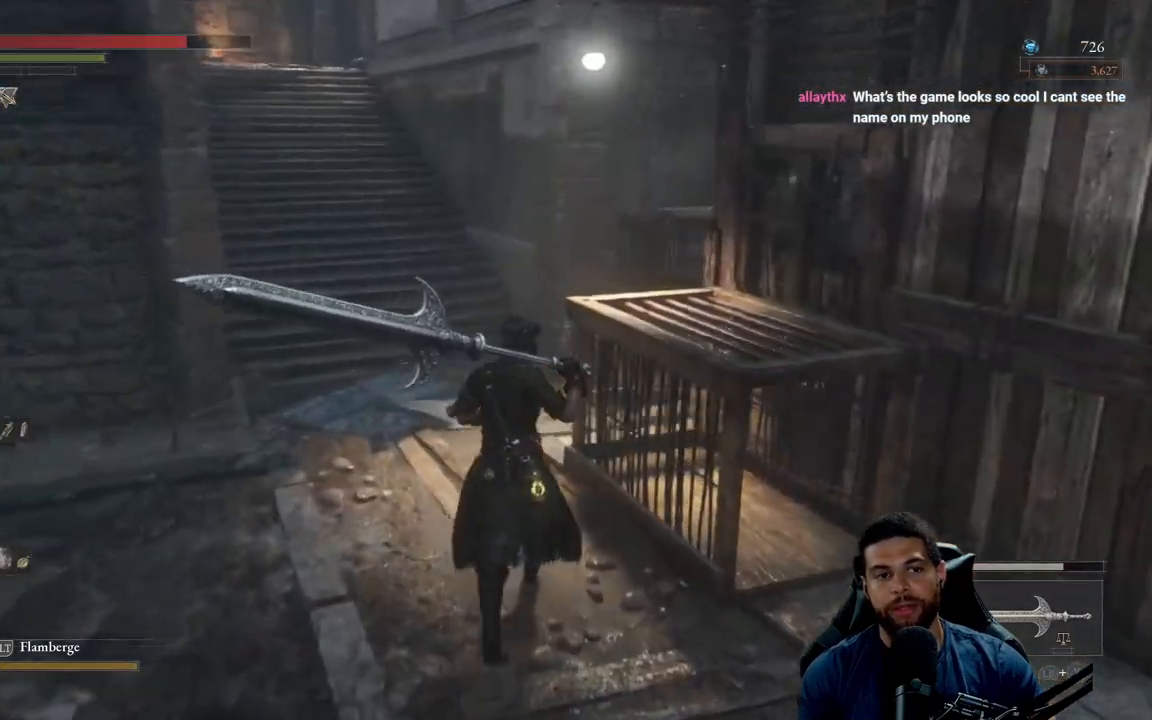
{"buttons": [], "left_stick": "up-left", "right_stick": "right", "events": [[117, "right_stick", "center"], [233, "left_stick", "up-left"], [400, "right_stick", "right"]]}
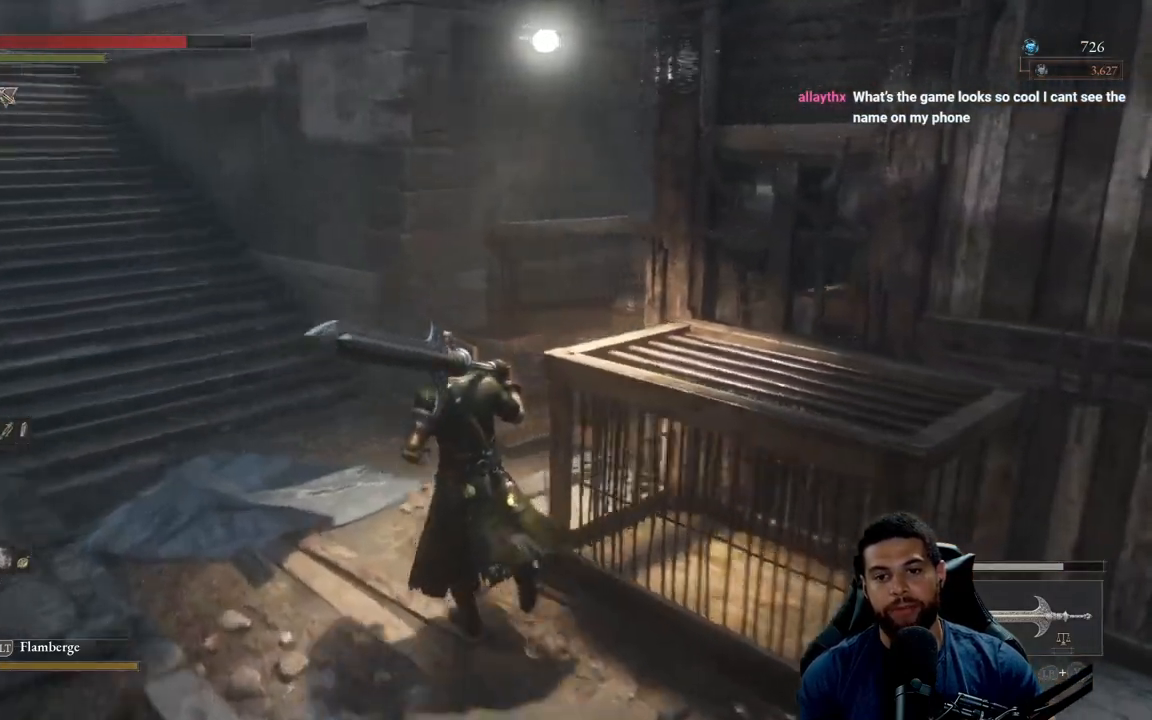
{"buttons": [], "left_stick": "up-left", "right_stick": "center", "events": [[100, "right_stick", "center"]]}
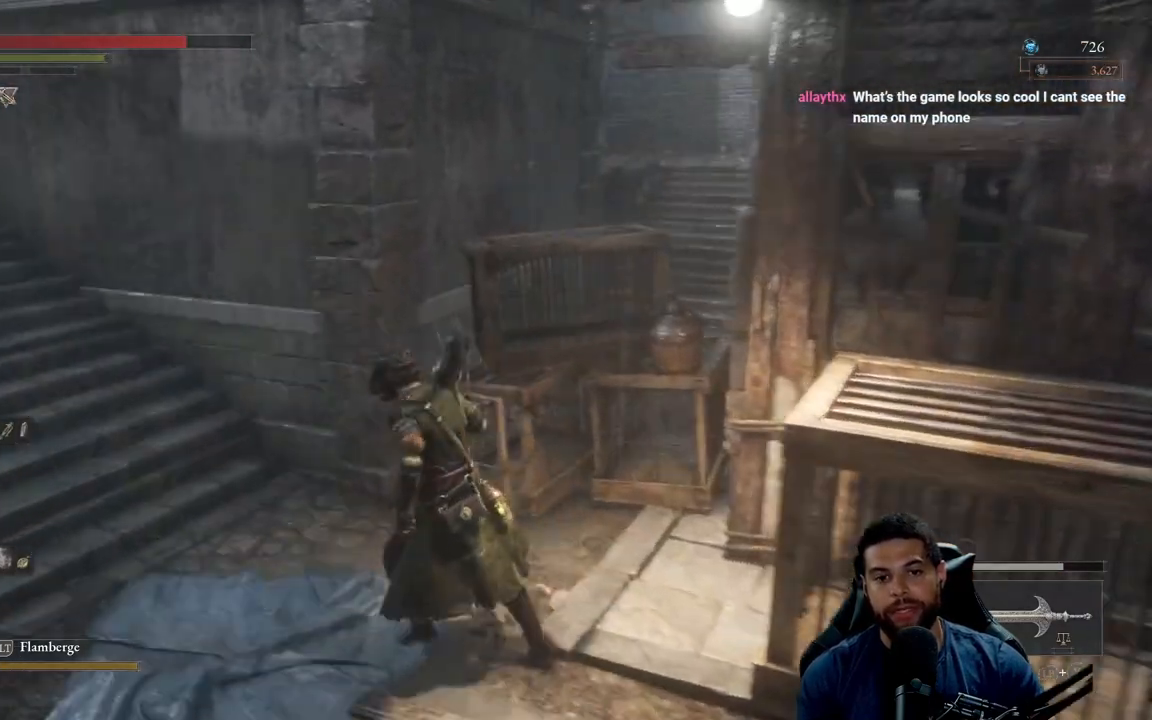
{"buttons": [], "left_stick": "up-left", "right_stick": "center", "events": [[33, "right_stick", "left"], [250, "right_stick", "center"]]}
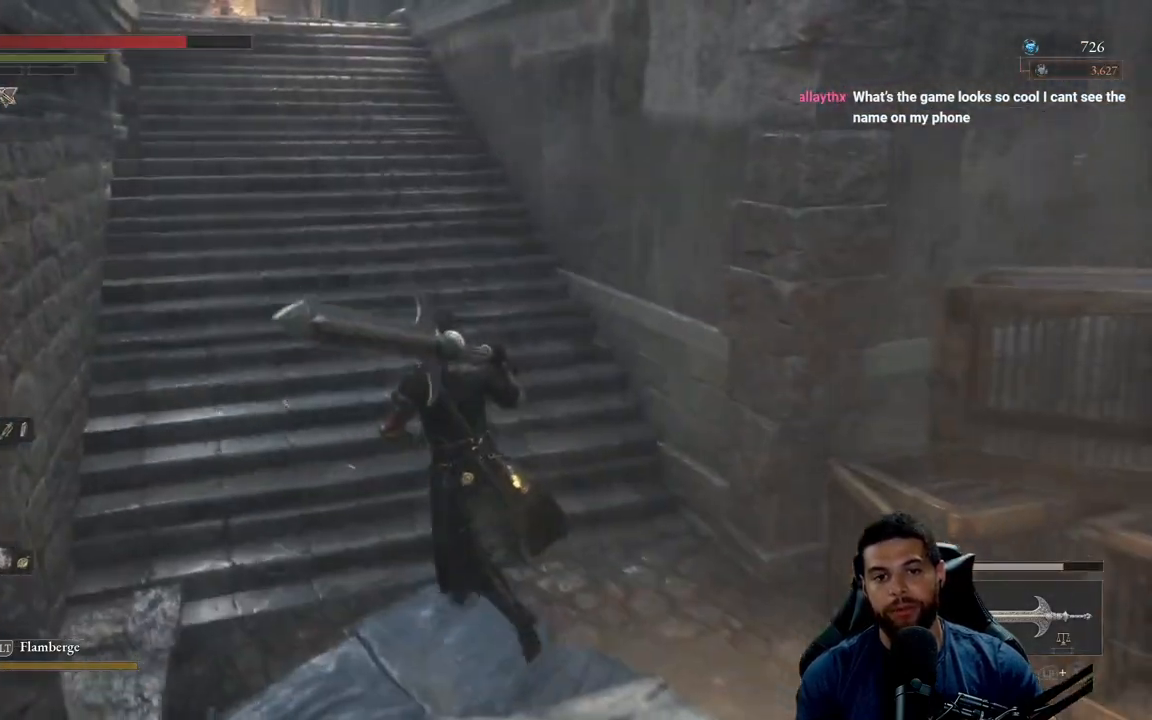
{"buttons": [], "left_stick": "up", "right_stick": "left", "events": [[200, "right_stick", "left"], [350, "right_stick", "center"], [450, "right_stick", "left"], [467, "left_stick", "up"]]}
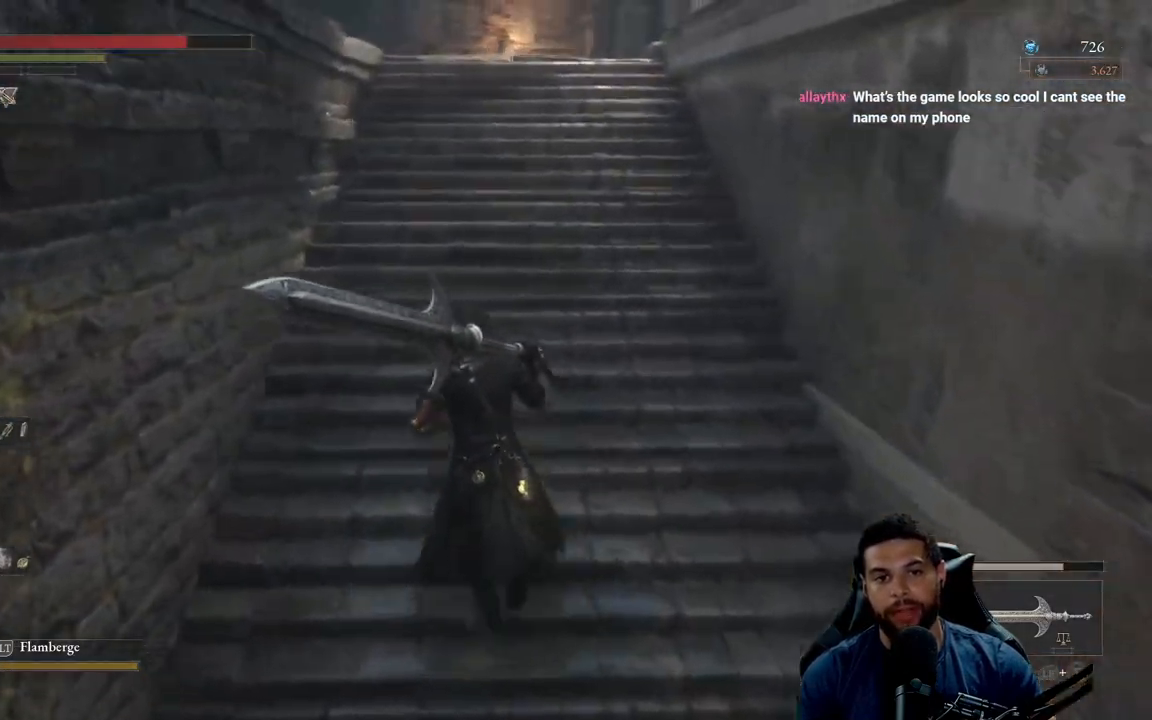
{"buttons": [], "left_stick": "up", "right_stick": "center", "events": [[100, "right_stick", "center"]]}
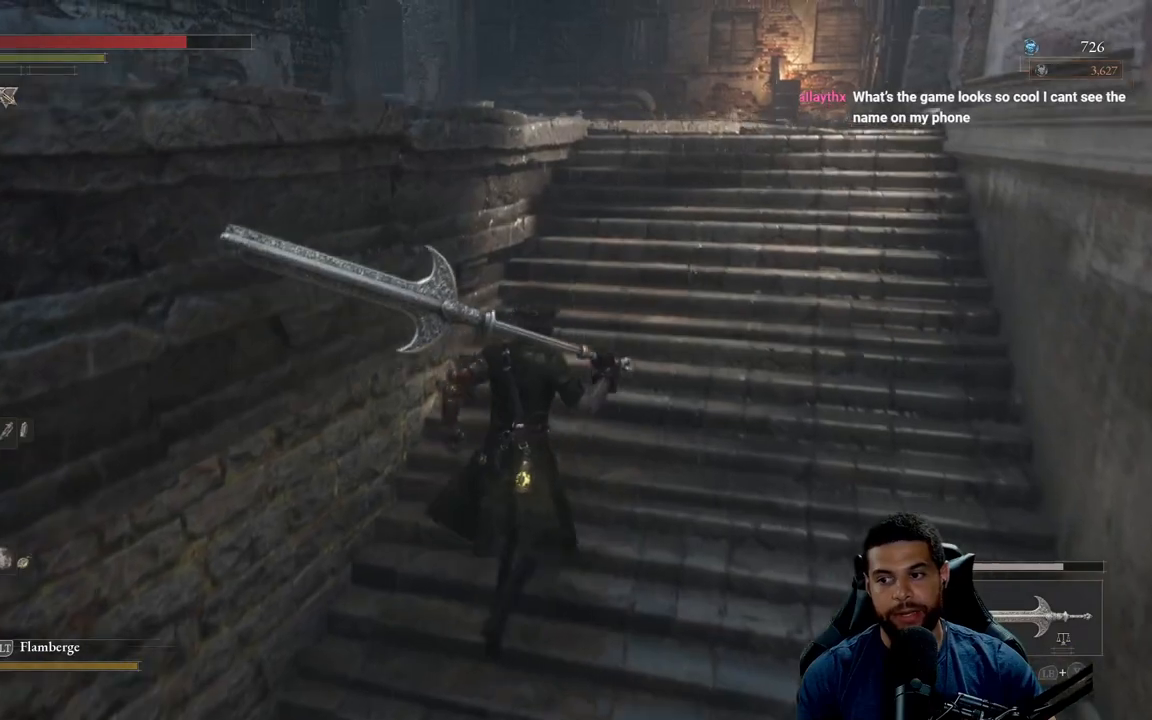
{"buttons": [], "left_stick": "center", "right_stick": "center", "events": [[83, "left_stick", "up-right"], [317, "left_stick", "center"]]}
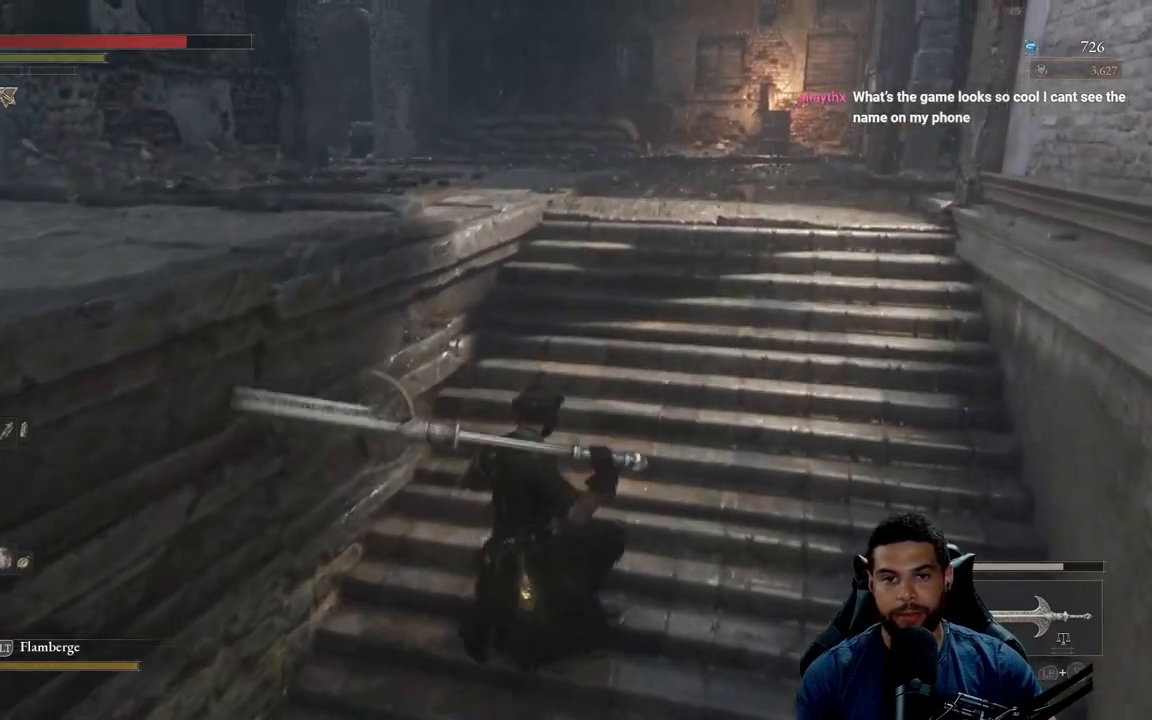
{"buttons": [], "left_stick": "right", "right_stick": "left", "events": [[217, "right_stick", "left"], [367, "left_stick", "right"], [400, "right_stick", "center"], [467, "right_stick", "left"]]}
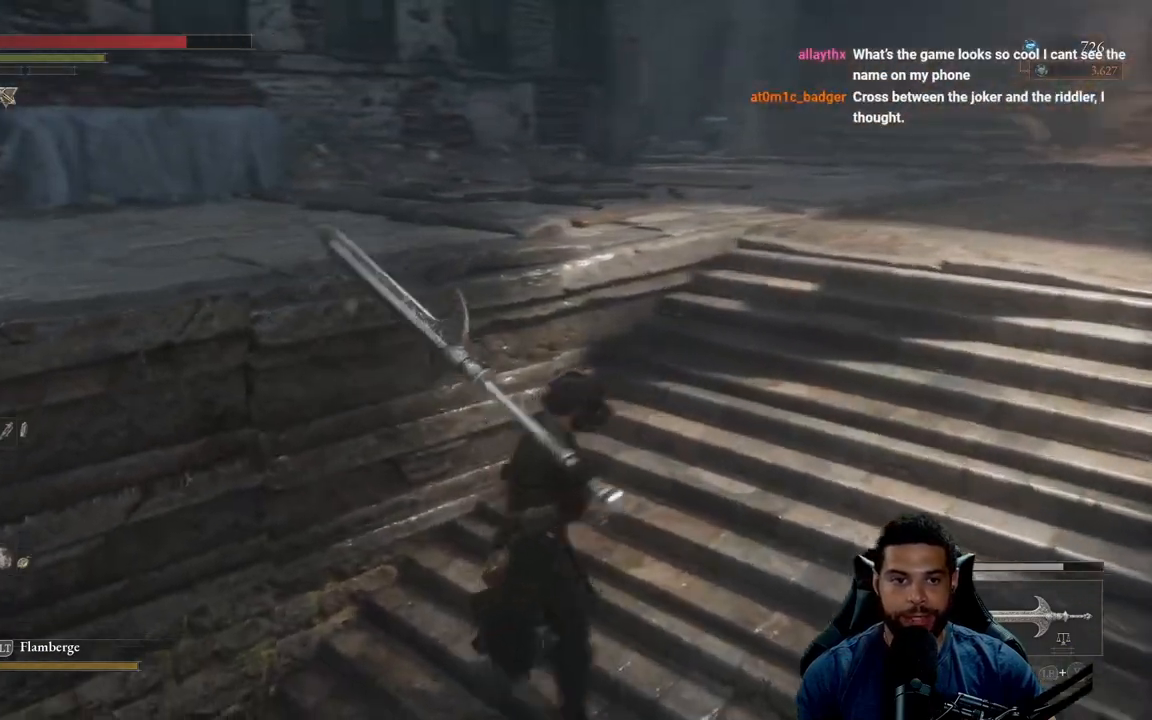
{"buttons": [], "left_stick": "center", "right_stick": "center", "events": [[167, "left_stick", "center"], [400, "right_stick", "center"]]}
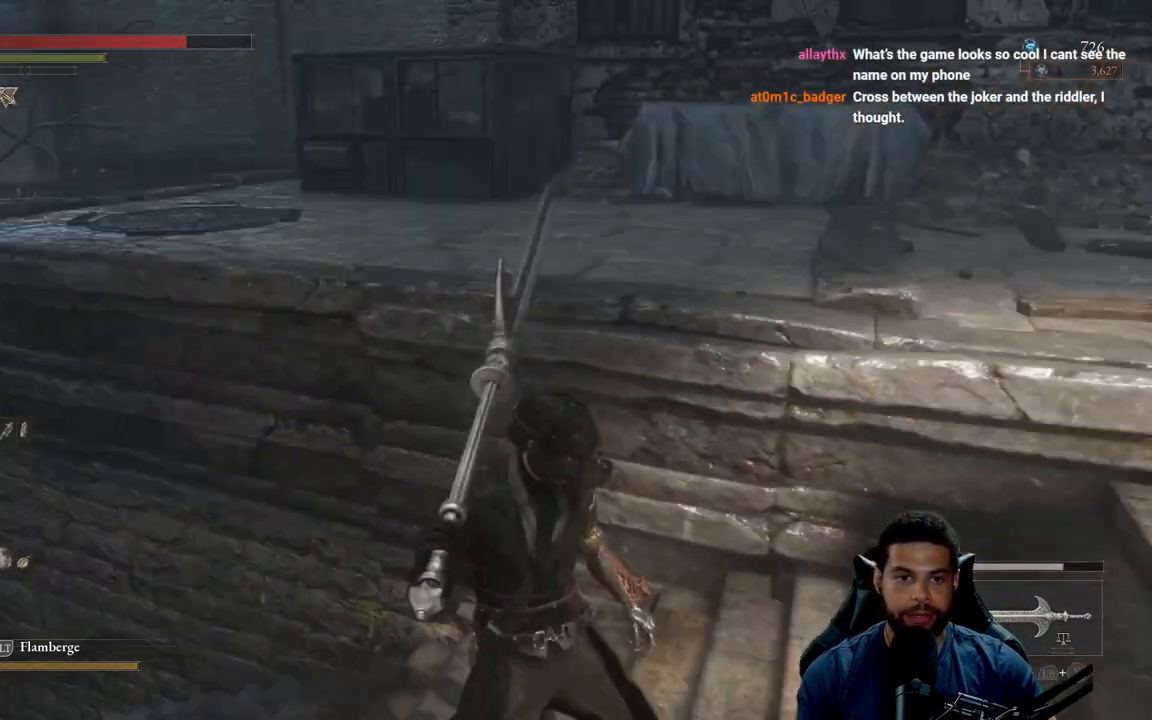
{"buttons": [], "left_stick": "right", "right_stick": "right", "events": [[183, "left_stick", "right"], [217, "right_stick", "right"]]}
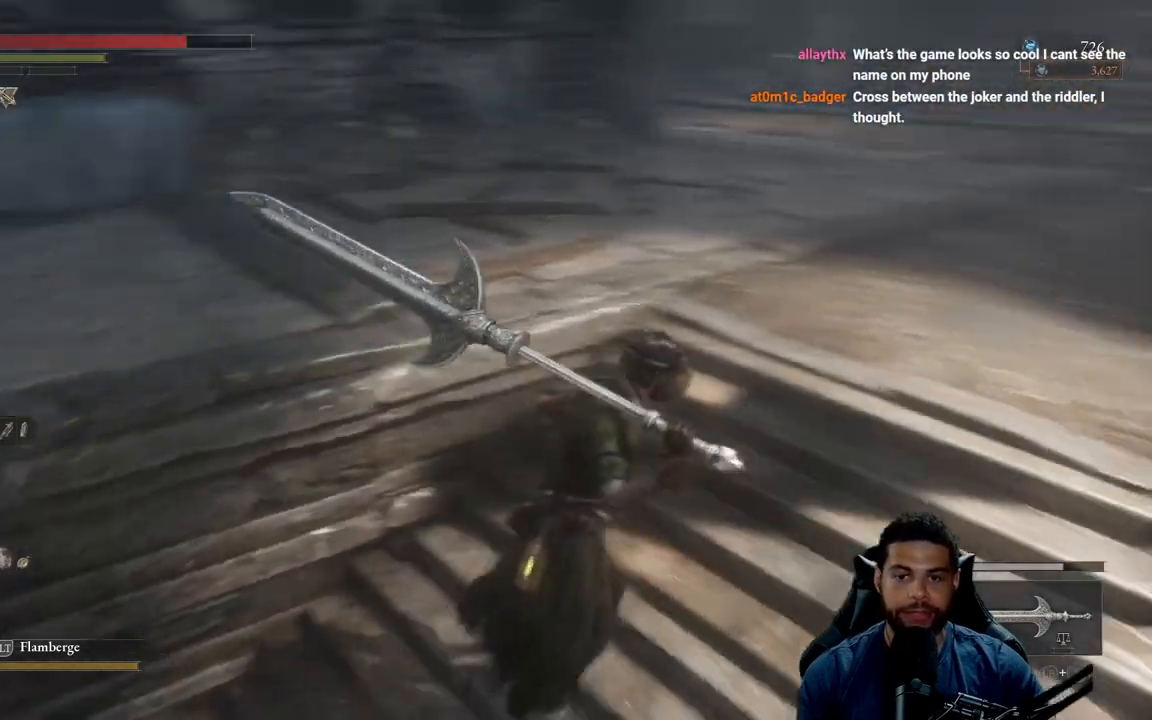
{"buttons": [], "left_stick": "up-left", "right_stick": "center", "events": [[33, "left_stick", "up-right"], [50, "right_stick", "center"], [133, "right_stick", "right"], [283, "left_stick", "up"], [283, "right_stick", "center"], [383, "right_stick", "up"], [417, "left_stick", "up-left"], [500, "right_stick", "center"]]}
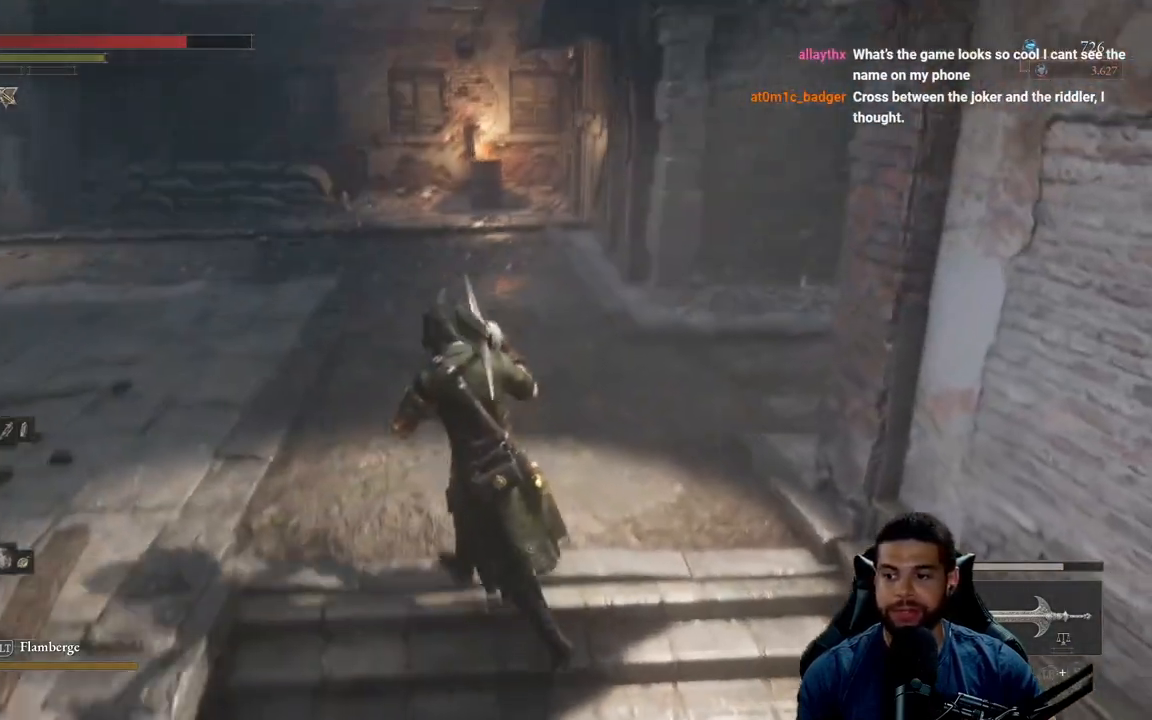
{"buttons": ["B"], "left_stick": "up-left", "right_stick": "right", "events": [[83, "B", "down"], [483, "right_stick", "right"]]}
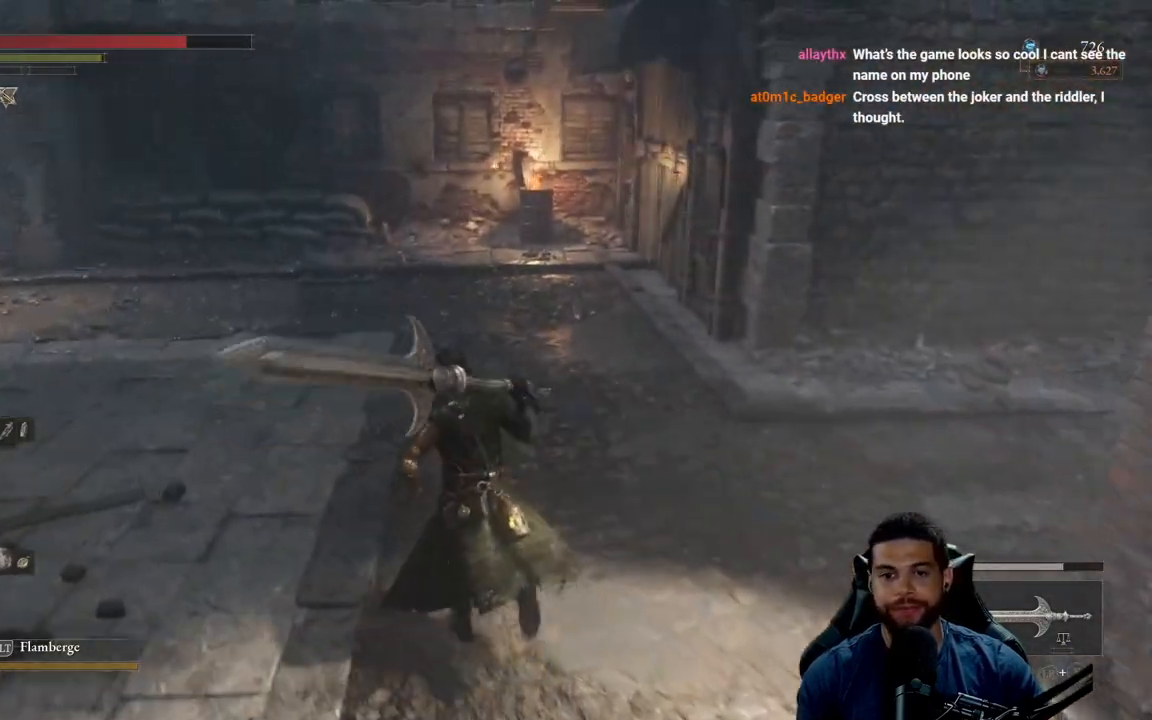
{"buttons": ["B"], "left_stick": "up-left", "right_stick": "center", "events": [[200, "left_stick", "up"], [383, "right_stick", "center"], [450, "left_stick", "up-left"]]}
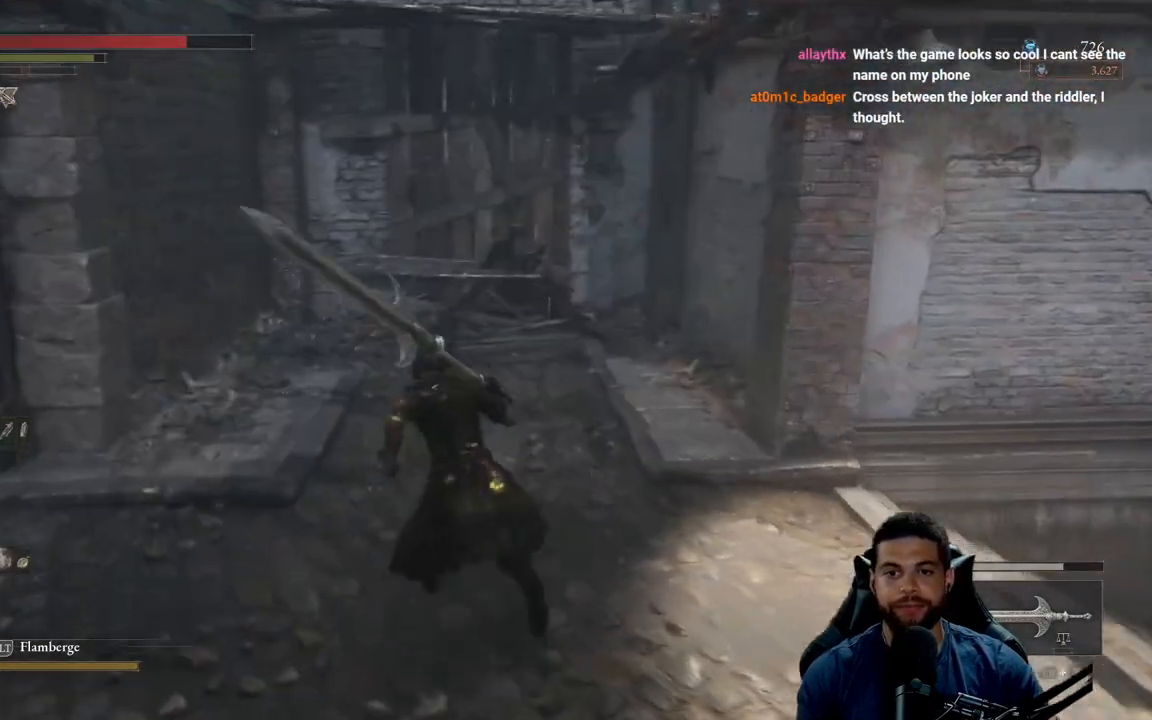
{"buttons": ["B"], "left_stick": "left", "right_stick": "left", "events": [[183, "right_stick", "left"], [317, "left_stick", "left"]]}
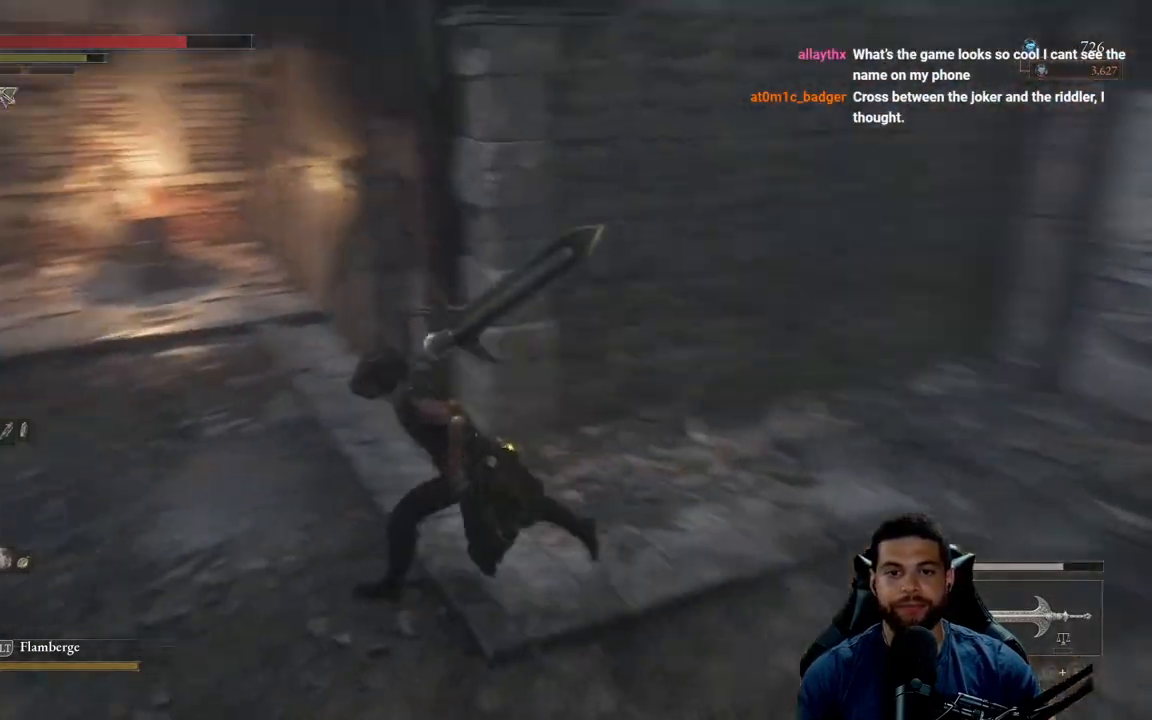
{"buttons": ["B"], "left_stick": "up-left", "right_stick": "center", "events": [[117, "left_stick", "up-left"], [233, "right_stick", "center"]]}
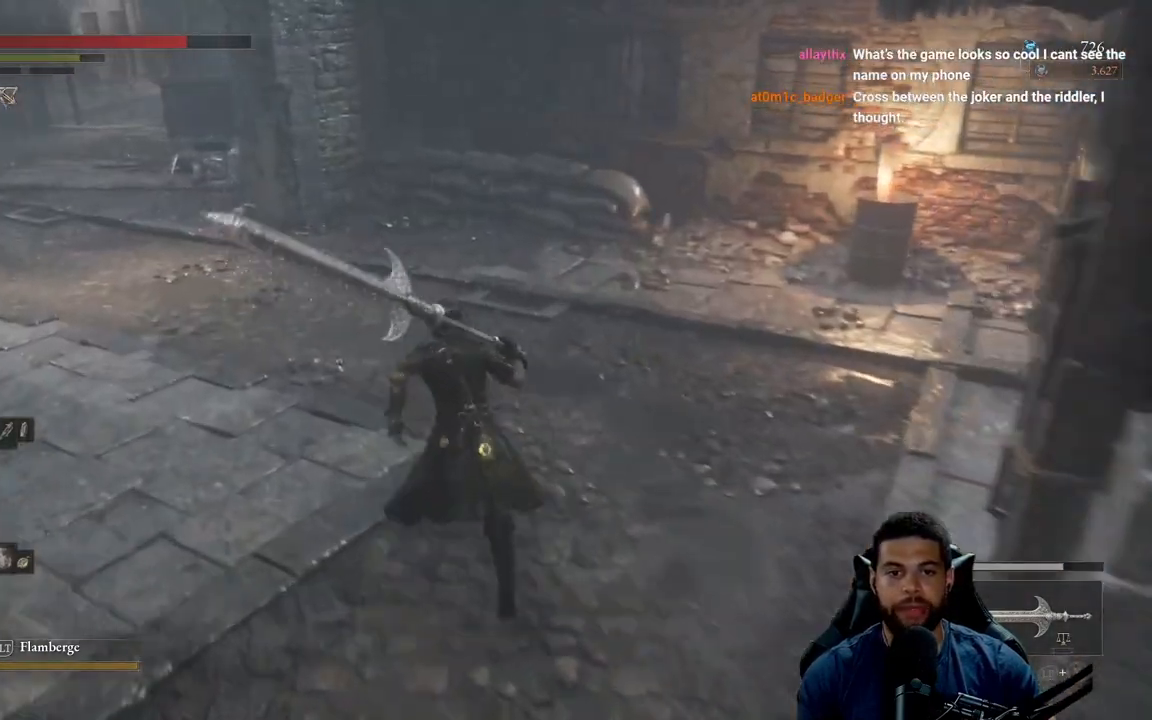
{"buttons": ["B"], "left_stick": "up-left", "right_stick": "left", "events": [[133, "right_stick", "up"], [217, "right_stick", "center"], [500, "right_stick", "left"]]}
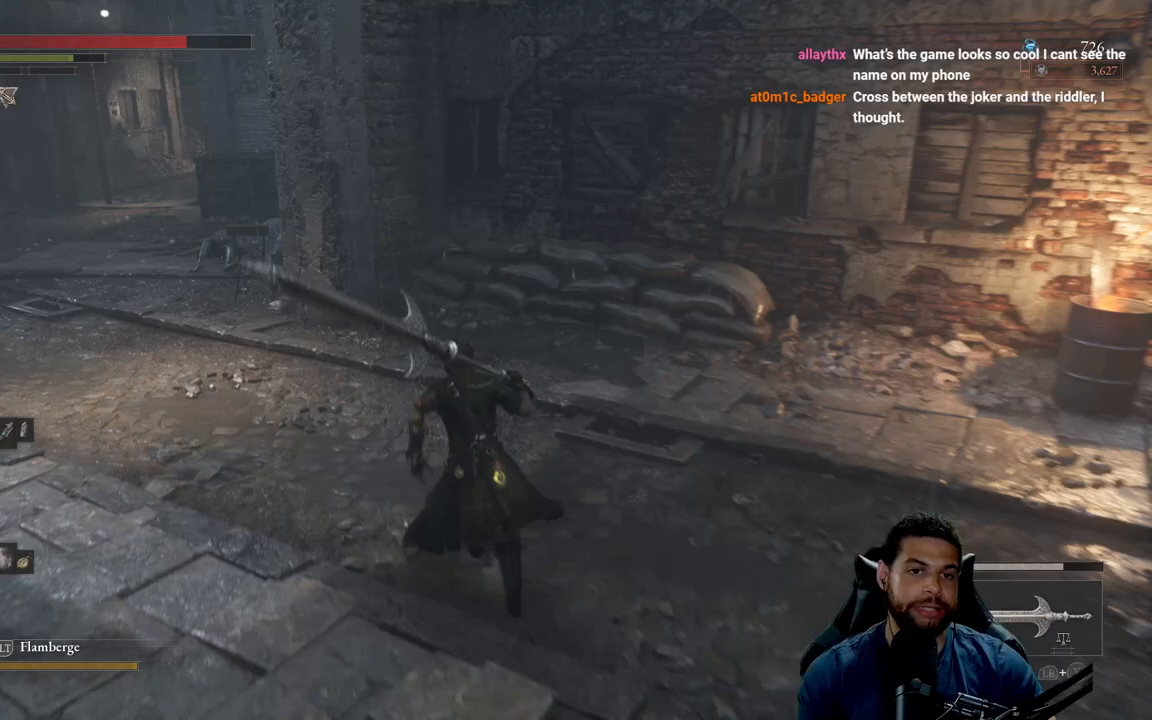
{"buttons": ["B"], "left_stick": "up-left", "right_stick": "center", "events": [[150, "right_stick", "center"]]}
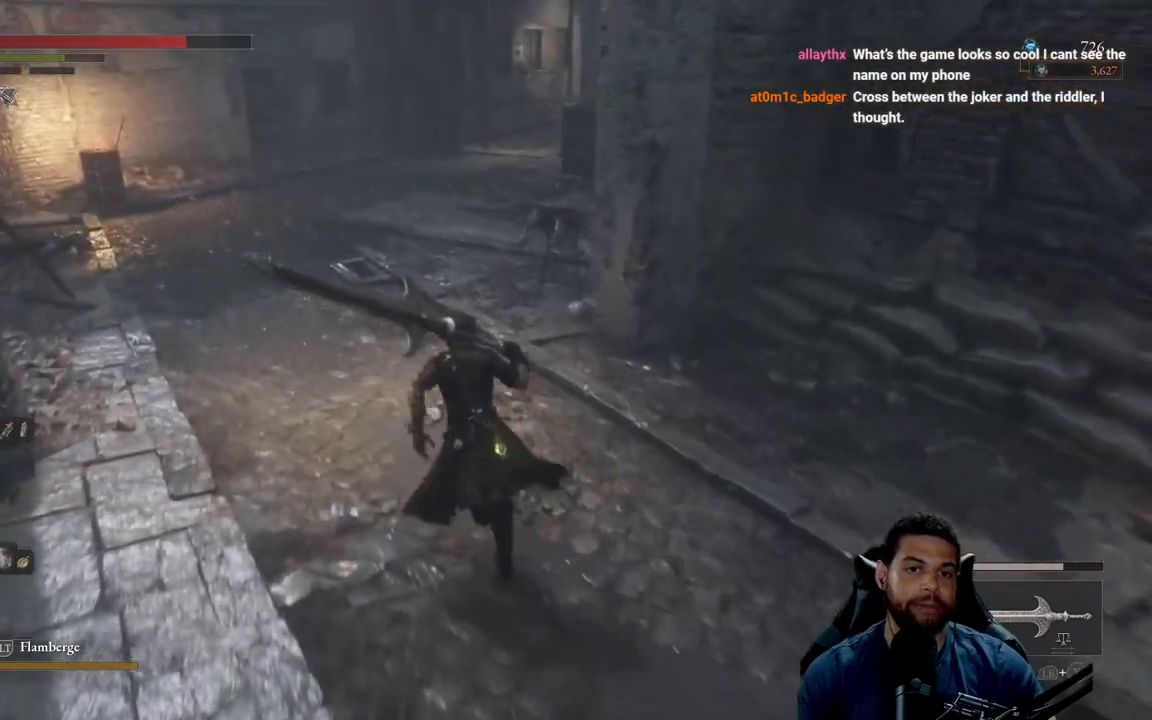
{"buttons": [], "left_stick": "up", "right_stick": "center", "events": [[17, "B", "up"], [217, "left_stick", "up"], [250, "right_stick", "left"], [417, "right_stick", "center"]]}
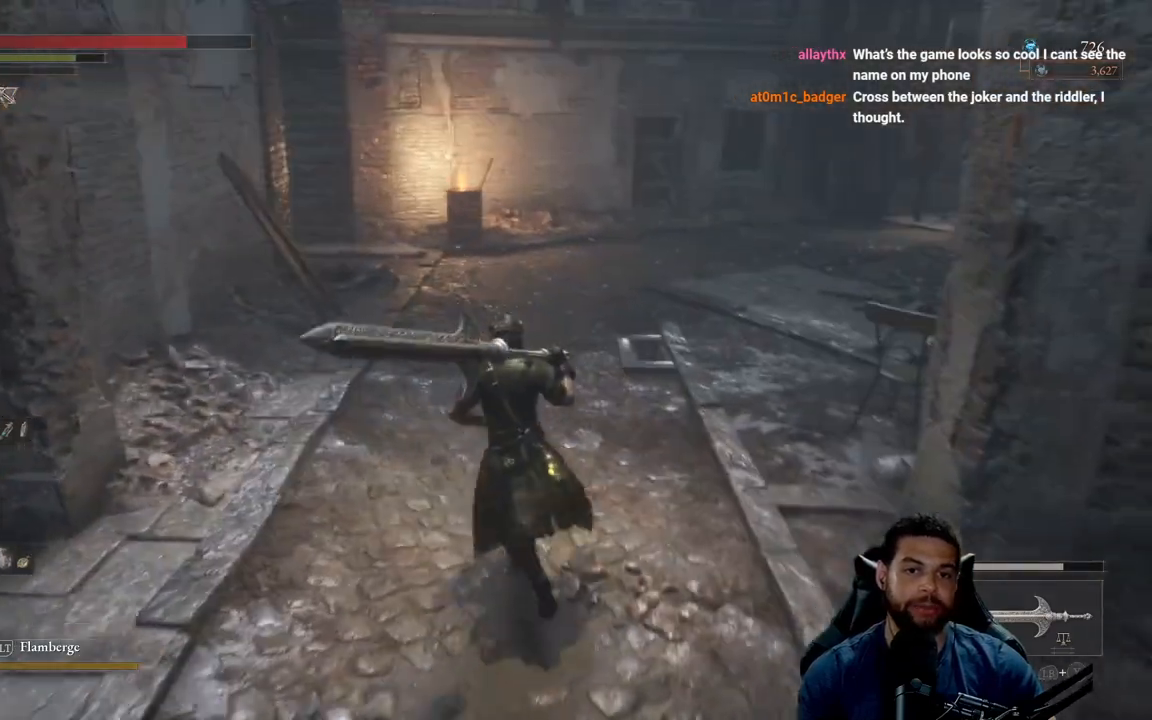
{"buttons": ["B"], "left_stick": "up-right", "right_stick": "left", "events": [[33, "B", "down"], [300, "right_stick", "left"], [333, "left_stick", "up-right"]]}
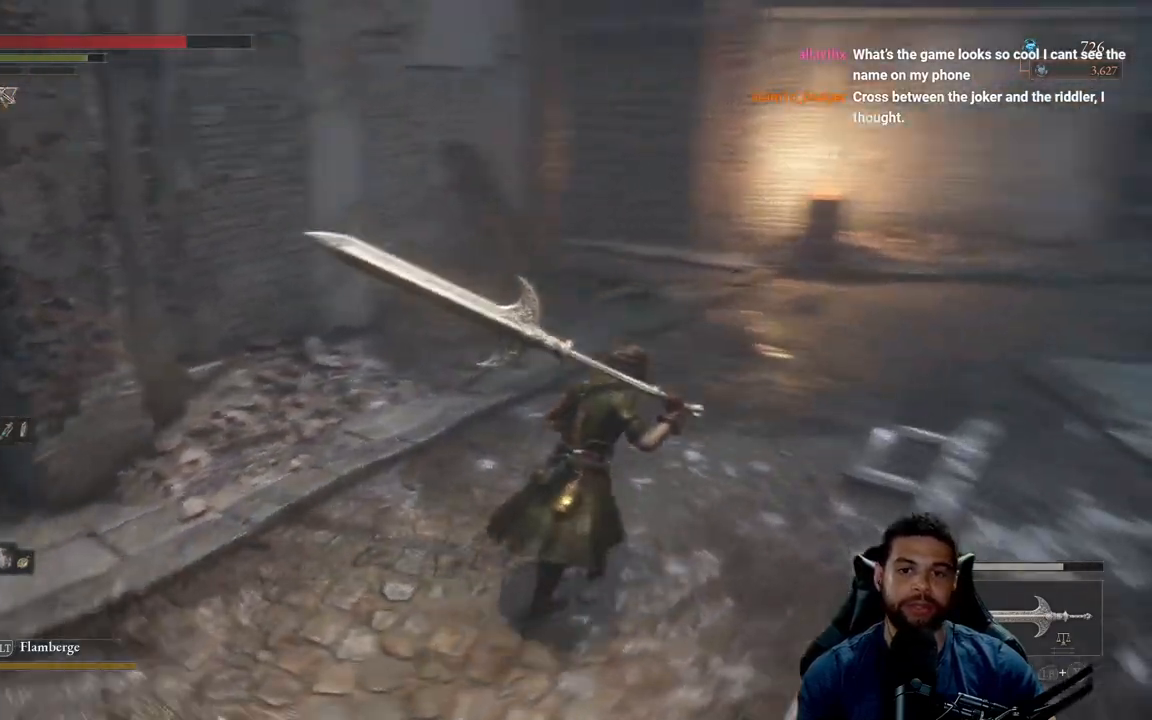
{"buttons": ["B"], "left_stick": "up-right", "right_stick": "left", "events": [[17, "right_stick", "center"], [200, "right_stick", "right"], [317, "right_stick", "center"], [433, "right_stick", "left"]]}
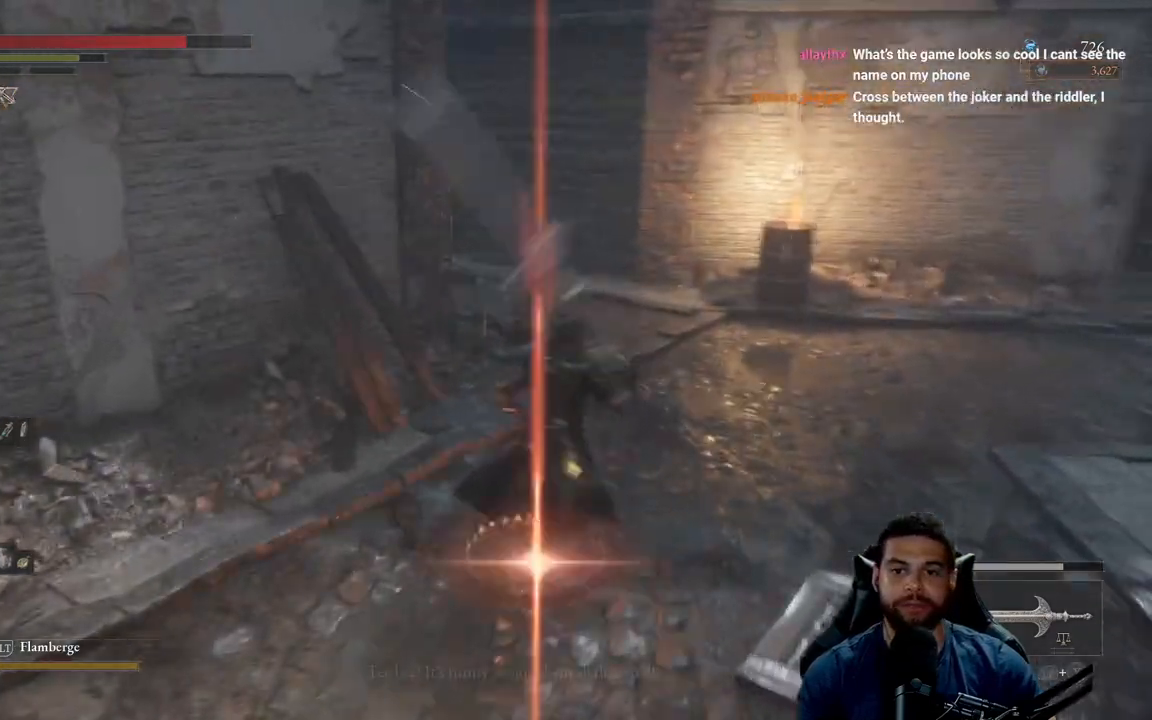
{"buttons": ["B"], "left_stick": "up-right", "right_stick": "center", "events": [[250, "right_stick", "center"]]}
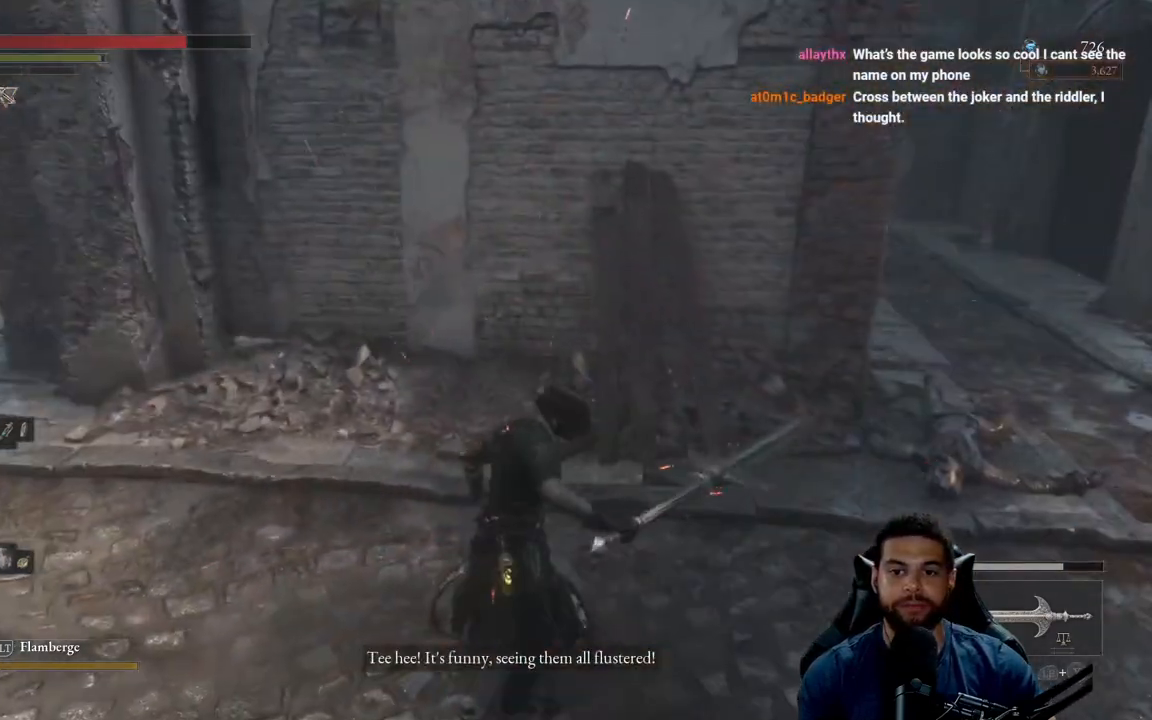
{"buttons": [], "left_stick": "up-left", "right_stick": "center", "events": [[50, "B", "up"], [117, "left_stick", "up-left"], [217, "B", "down"], [283, "B", "up"]]}
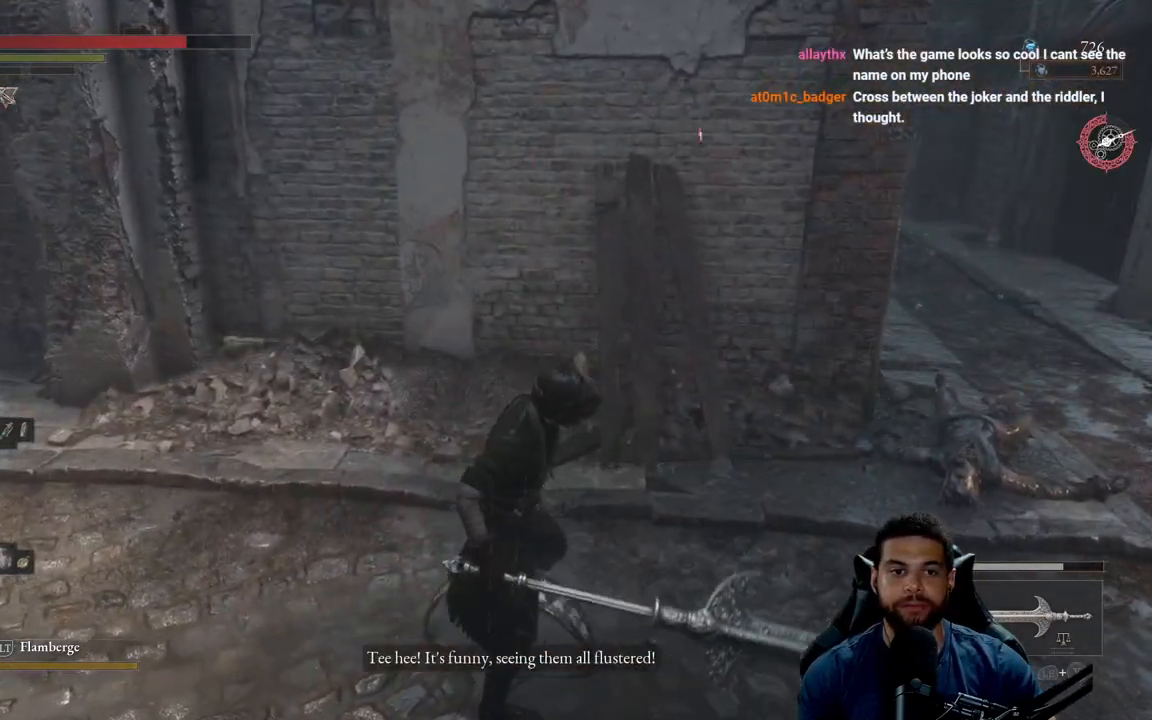
{"buttons": ["B"], "left_stick": "right", "right_stick": "center", "events": [[100, "right_stick", "right"], [183, "right_stick", "center"], [267, "left_stick", "up"], [300, "B", "down"], [467, "left_stick", "right"]]}
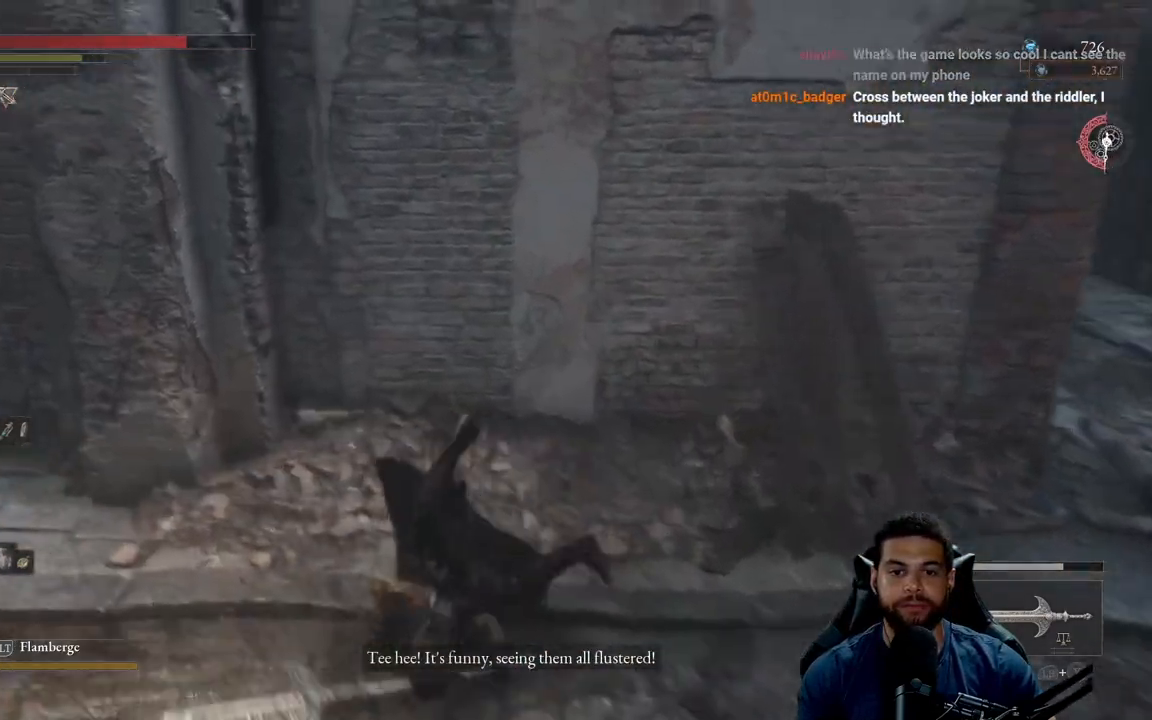
{"buttons": ["B"], "left_stick": "up", "right_stick": "center", "events": [[83, "right_stick", "right"], [333, "left_stick", "up-right"], [467, "left_stick", "up"], [483, "right_stick", "center"]]}
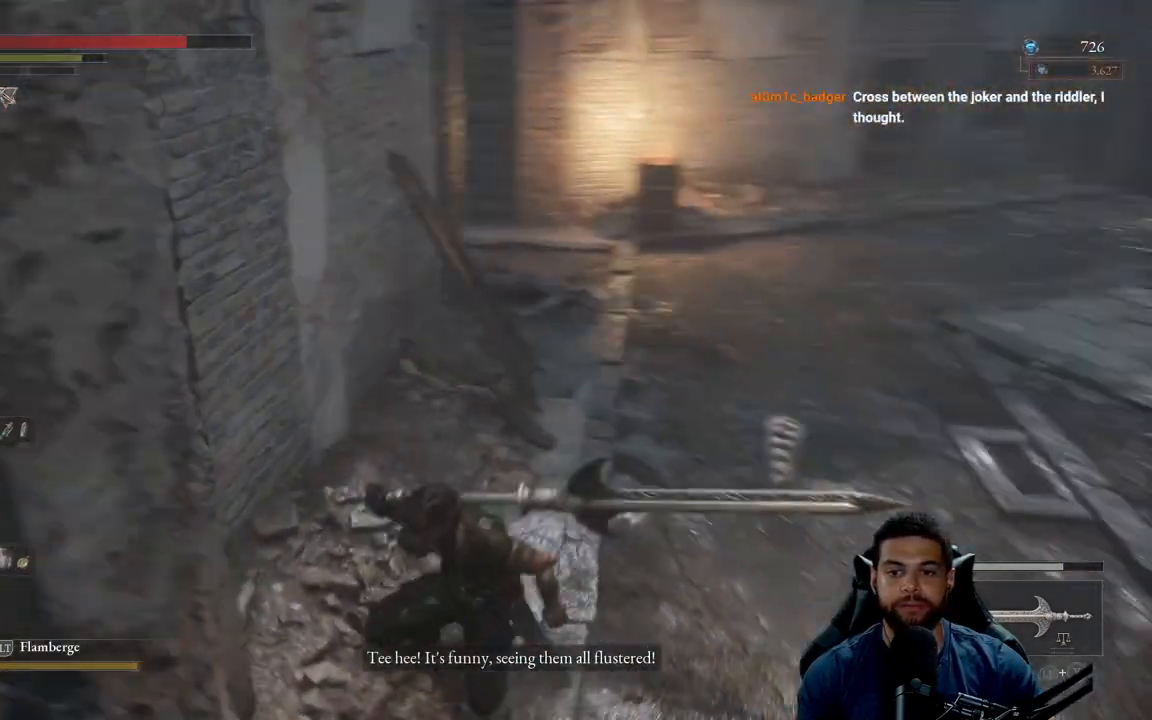
{"buttons": ["B"], "left_stick": "up", "right_stick": "left", "events": [[83, "right_stick", "right"], [200, "right_stick", "center"], [417, "right_stick", "left"]]}
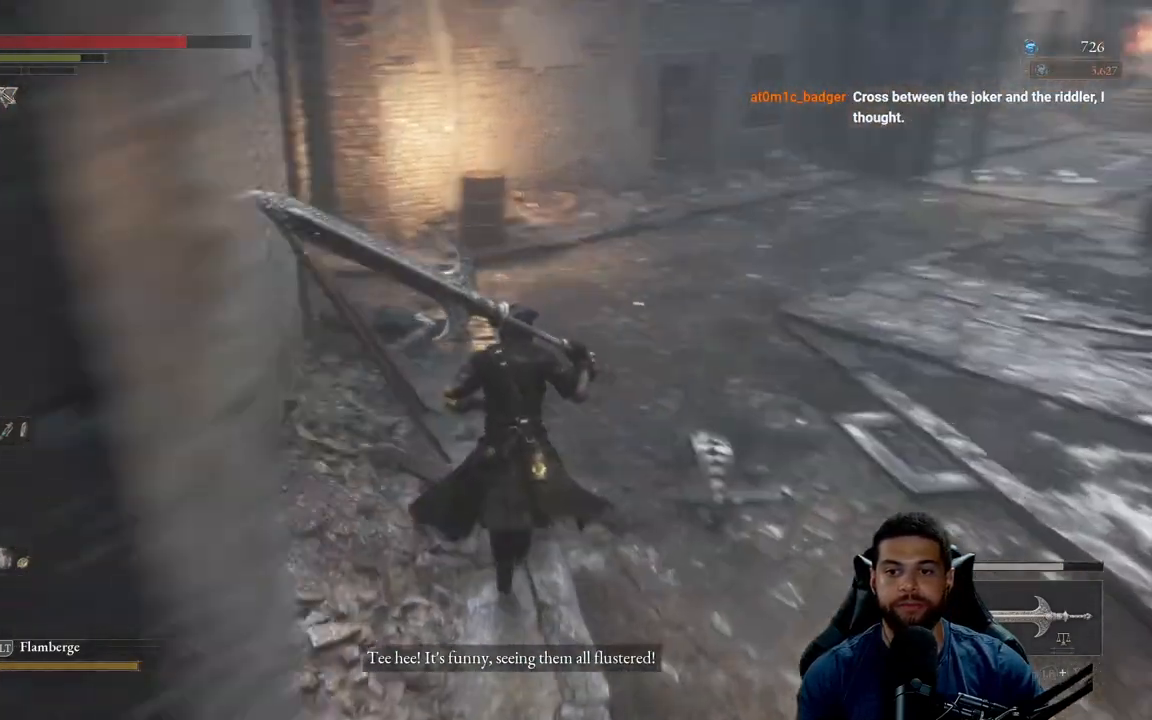
{"buttons": ["B"], "left_stick": "up-right", "right_stick": "center", "events": [[283, "left_stick", "up-right"], [367, "right_stick", "down-left"], [483, "right_stick", "center"]]}
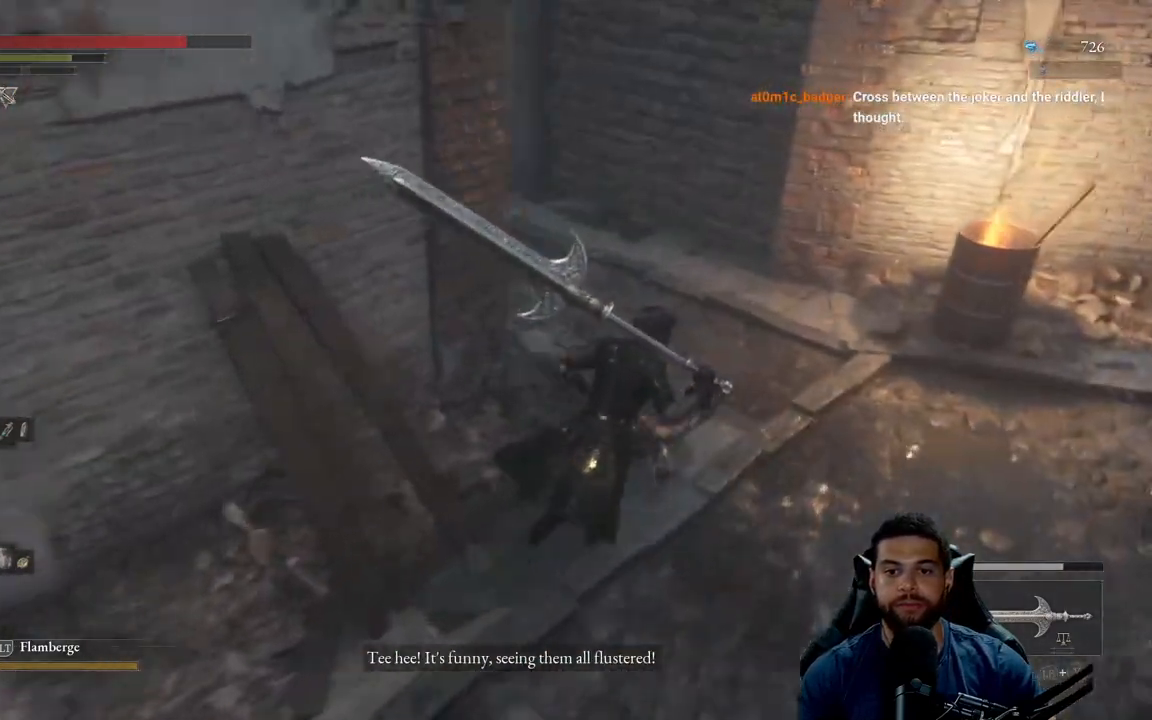
{"buttons": ["B"], "left_stick": "up", "right_stick": "center", "events": [[133, "right_stick", "left"], [400, "right_stick", "center"], [467, "left_stick", "up"]]}
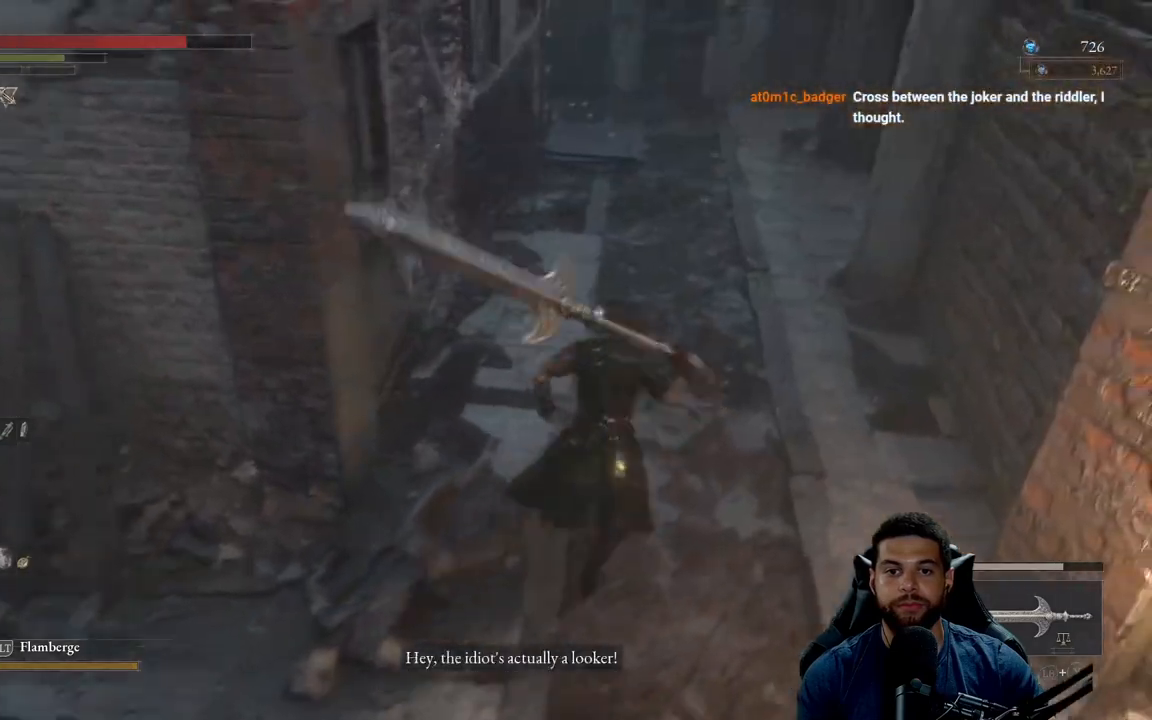
{"buttons": ["B"], "left_stick": "up", "right_stick": "center", "events": [[17, "B", "up"], [183, "right_stick", "up-left"], [317, "right_stick", "center"], [450, "B", "down"]]}